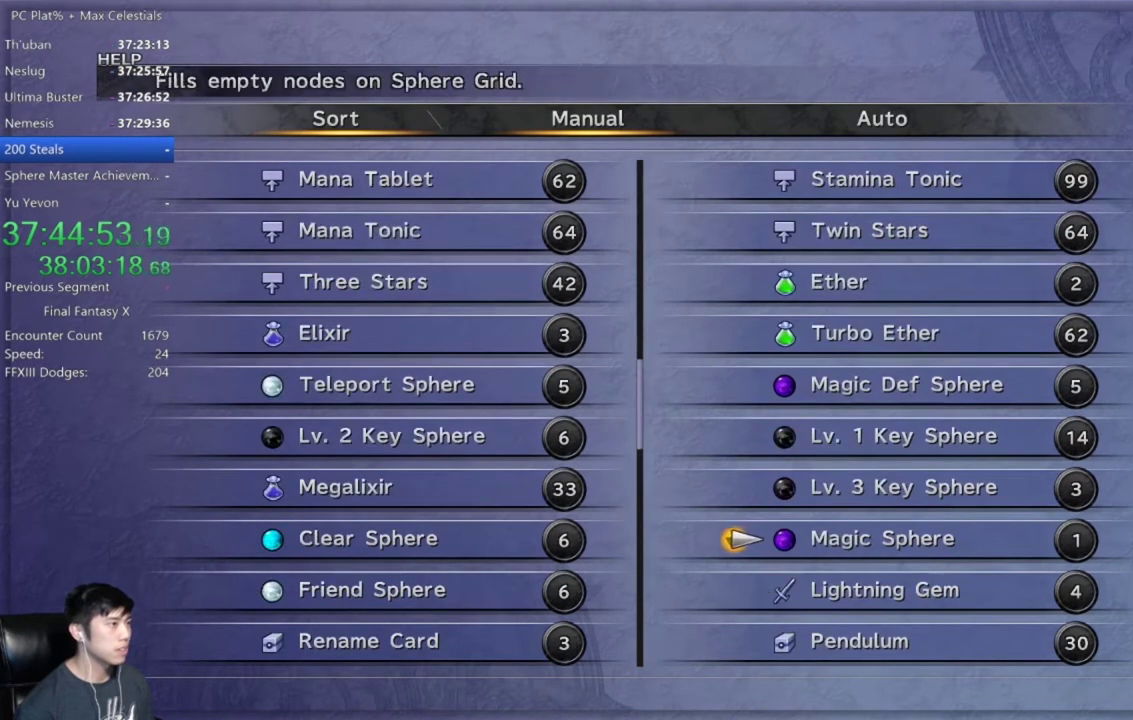
Gameplay with a controller (Xbox layout); each line is a JSON object with the inputs held at the frame after it. "events" lists button and stick changes between this image and that frame as [ms after this image, input, new state], when the widget could be followed in between.
{"buttons": ["DPAD_UP"], "left_stick": "center", "right_stick": "center", "events": [[66, "DPAD_UP", "down"], [200, "DPAD_UP", "up"], [267, "DPAD_UP", "down"], [367, "DPAD_UP", "up"], [467, "DPAD_UP", "down"]]}
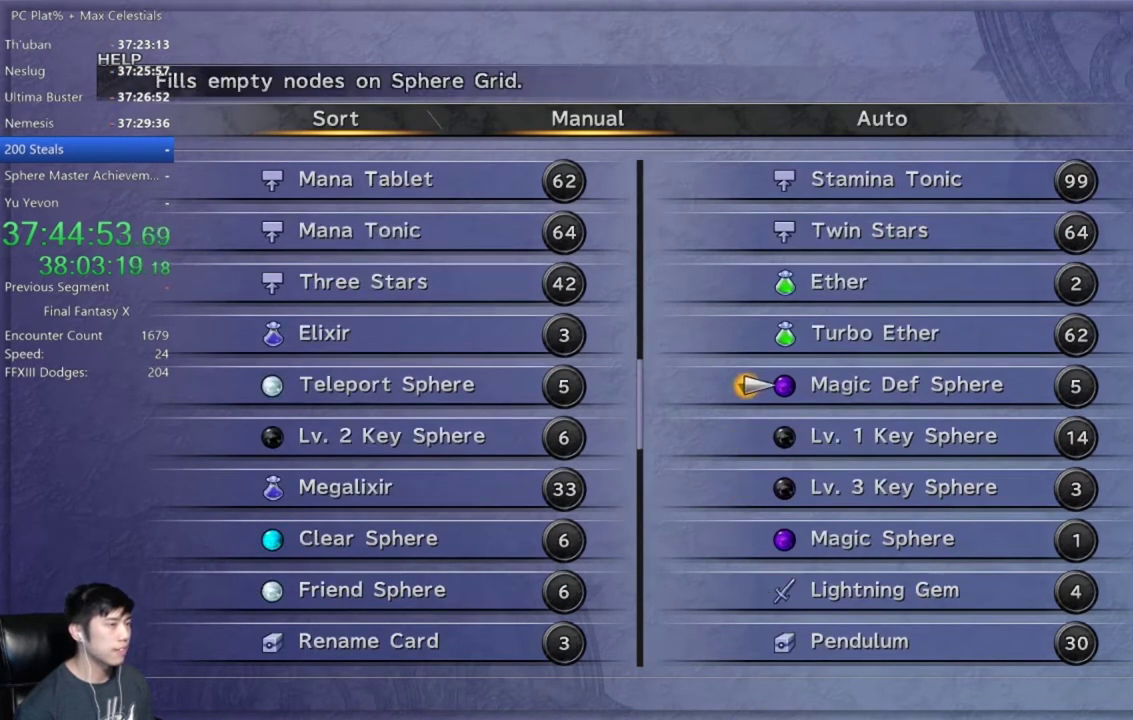
{"buttons": [], "left_stick": "center", "right_stick": "center", "events": [[100, "DPAD_UP", "up"], [334, "DPAD_UP", "down"], [434, "DPAD_UP", "up"]]}
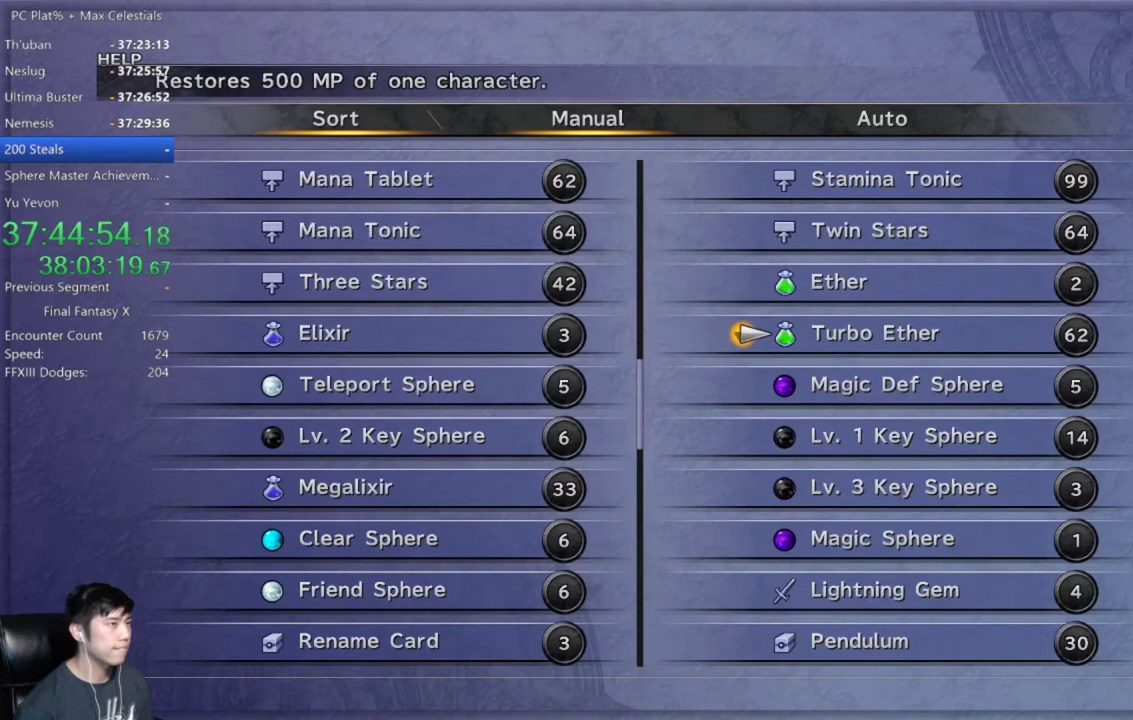
{"buttons": ["A"], "left_stick": "center", "right_stick": "center", "events": [[100, "A", "down"], [200, "A", "up"], [333, "DPAD_LEFT", "down"], [433, "DPAD_LEFT", "up"], [500, "A", "down"]]}
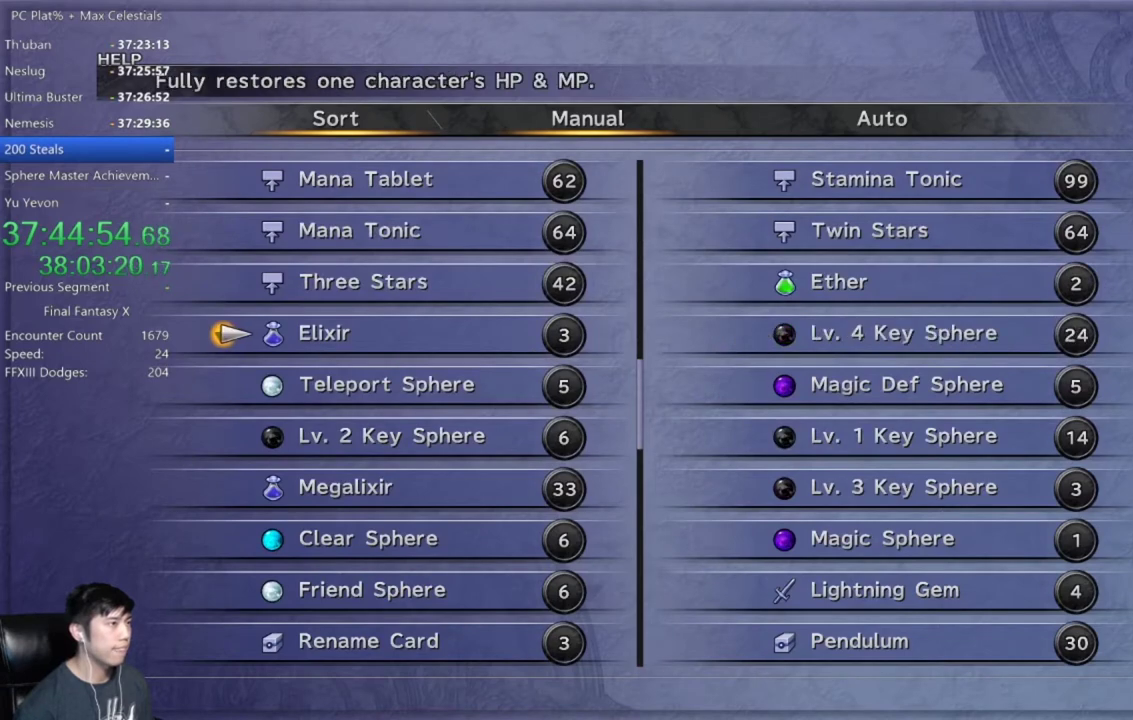
{"buttons": ["R2"], "left_stick": "center", "right_stick": "center", "events": [[67, "A", "up"], [100, "R2", "down"], [200, "R2", "up"], [267, "R2", "down"], [367, "R2", "up"], [467, "R2", "down"]]}
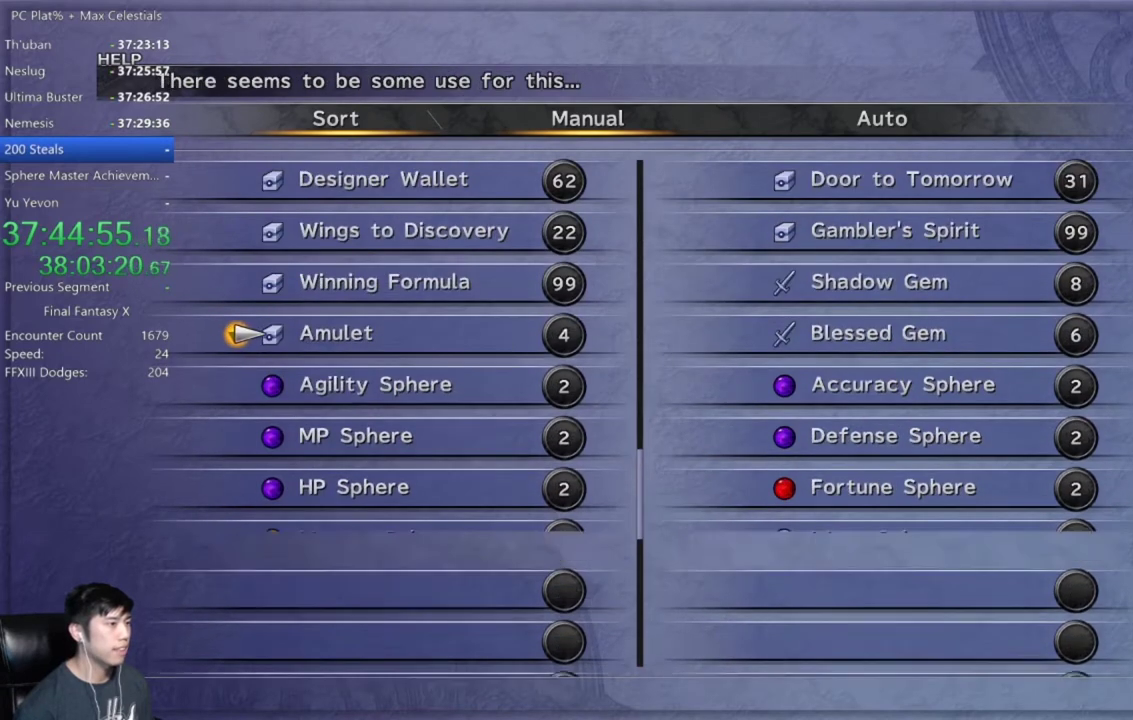
{"buttons": [], "left_stick": "center", "right_stick": "center", "events": [[33, "R2", "up"], [367, "L2", "down"], [433, "L2", "up"]]}
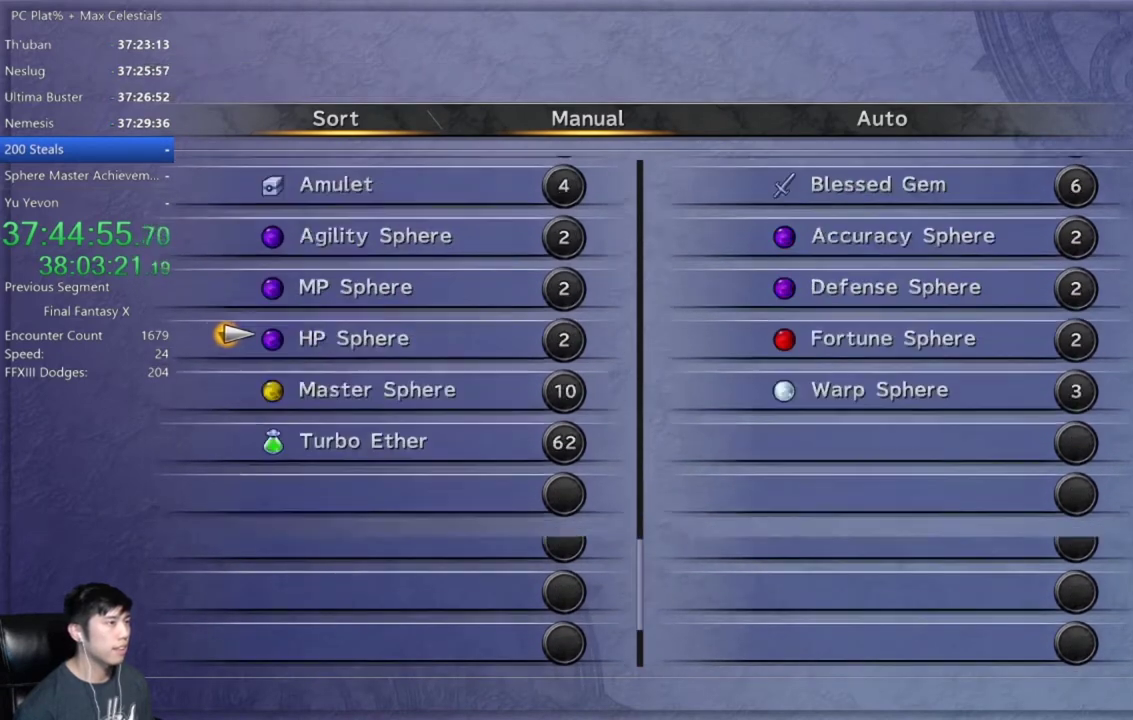
{"buttons": ["DPAD_DOWN"], "left_stick": "center", "right_stick": "center", "events": [[100, "DPAD_DOWN", "down"], [200, "DPAD_DOWN", "up"], [300, "DPAD_DOWN", "down"], [367, "DPAD_DOWN", "up"], [434, "DPAD_DOWN", "down"]]}
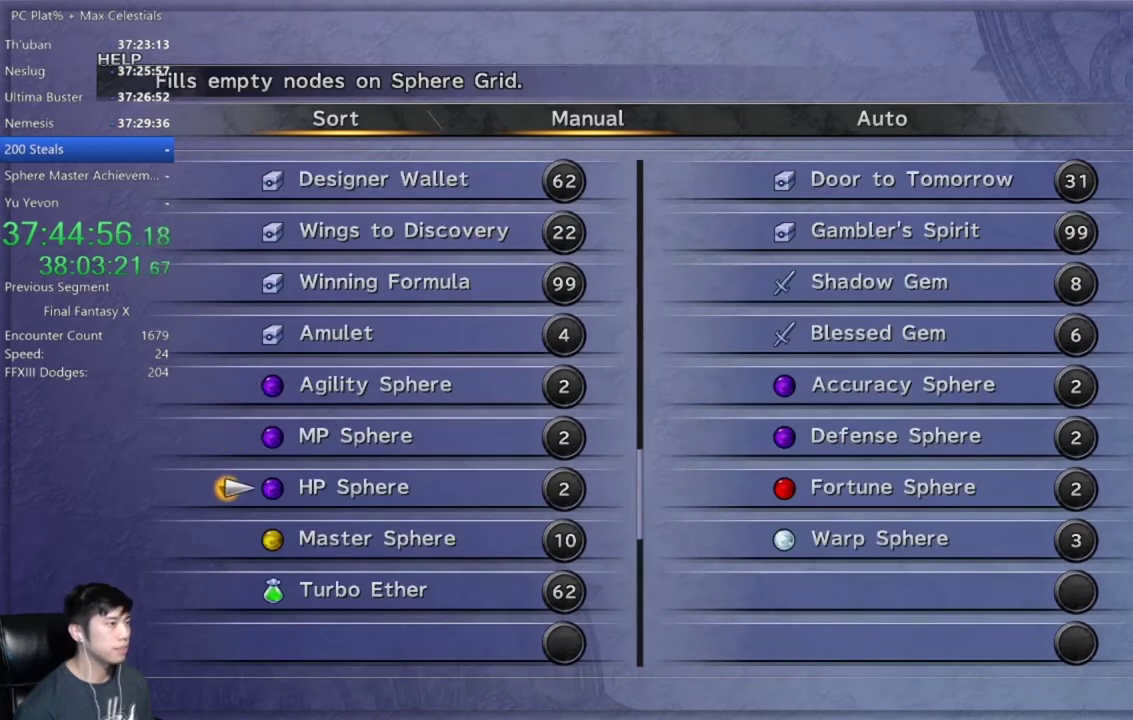
{"buttons": ["DPAD_DOWN"], "left_stick": "center", "right_stick": "center", "events": [[66, "DPAD_DOWN", "up"], [200, "DPAD_RIGHT", "down"], [267, "DPAD_RIGHT", "up"], [400, "DPAD_DOWN", "down"]]}
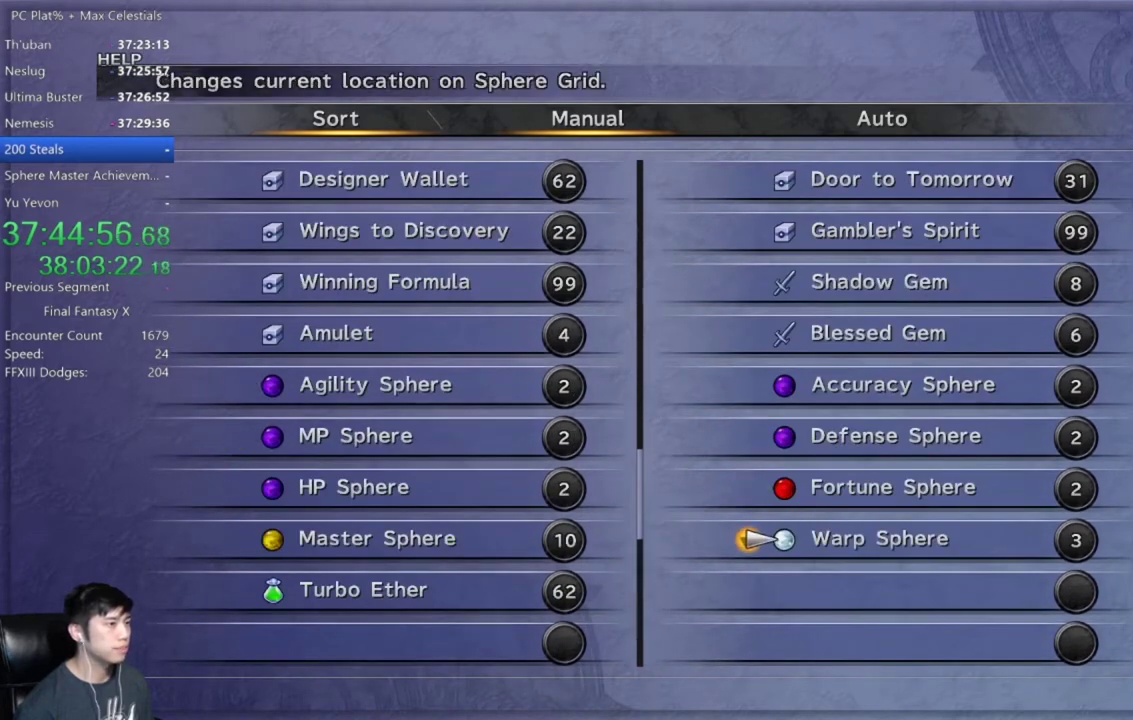
{"buttons": ["L2"], "left_stick": "center", "right_stick": "center", "events": [[33, "DPAD_DOWN", "up"], [100, "A", "down"], [167, "A", "up"], [200, "DPAD_LEFT", "down"], [334, "A", "down"], [334, "DPAD_LEFT", "up"], [400, "A", "up"], [434, "L2", "down"]]}
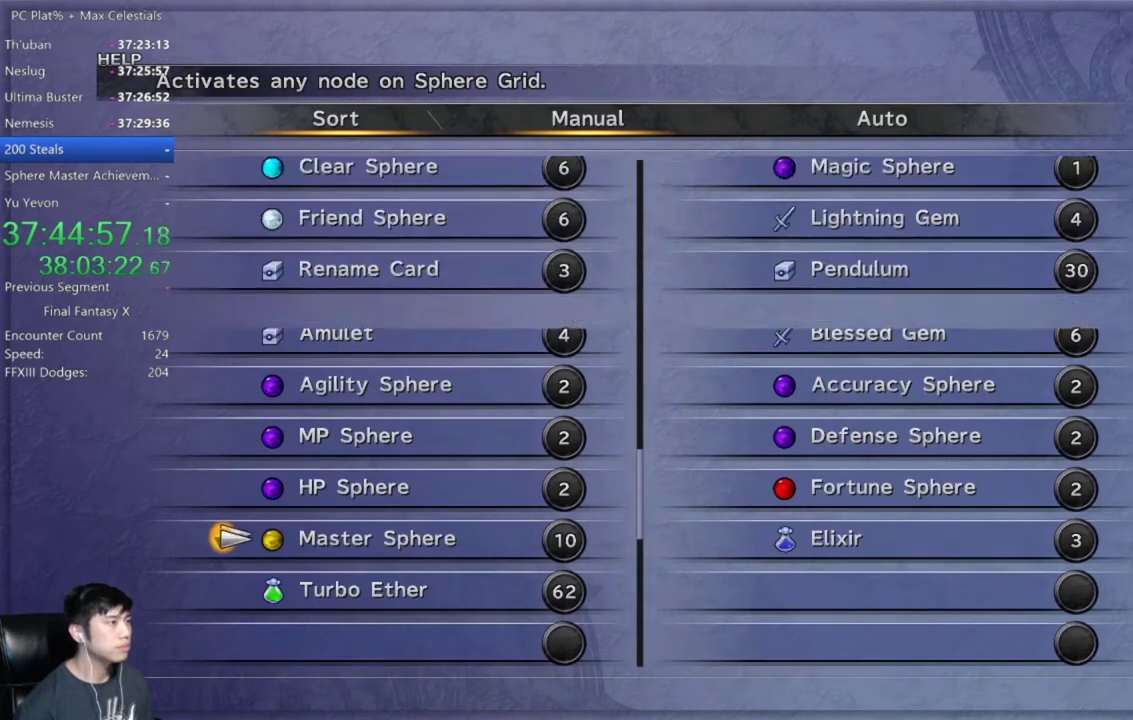
{"buttons": [], "left_stick": "center", "right_stick": "center", "events": [[33, "L2", "up"]]}
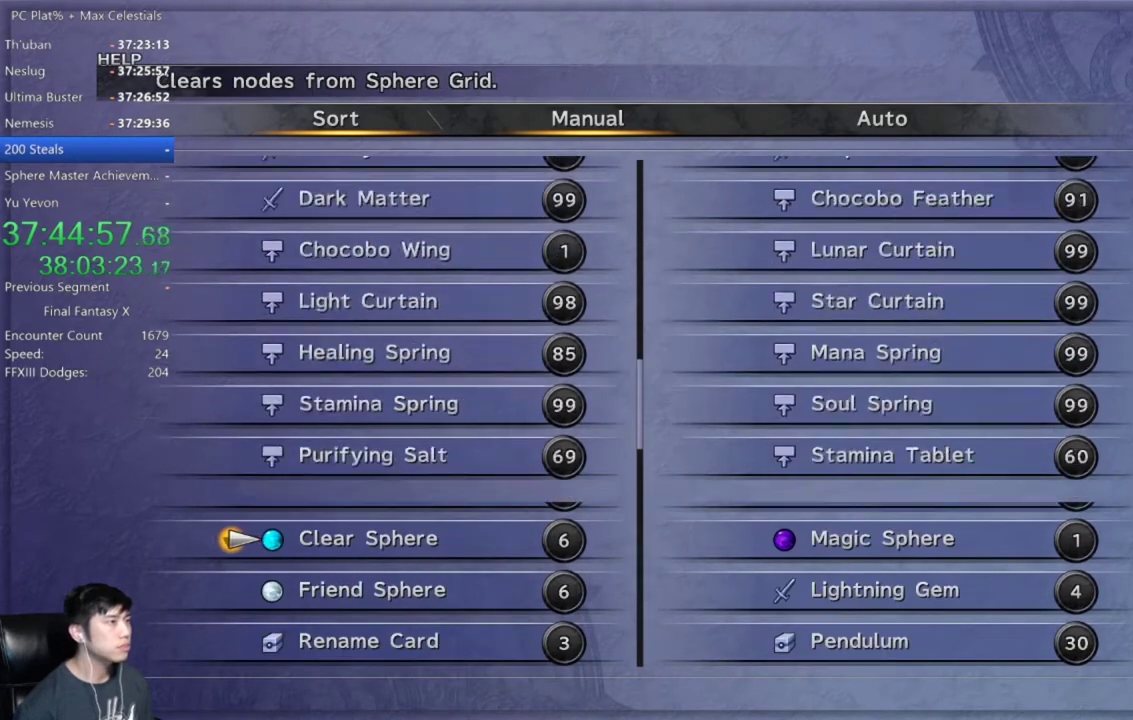
{"buttons": [], "left_stick": "center", "right_stick": "center", "events": []}
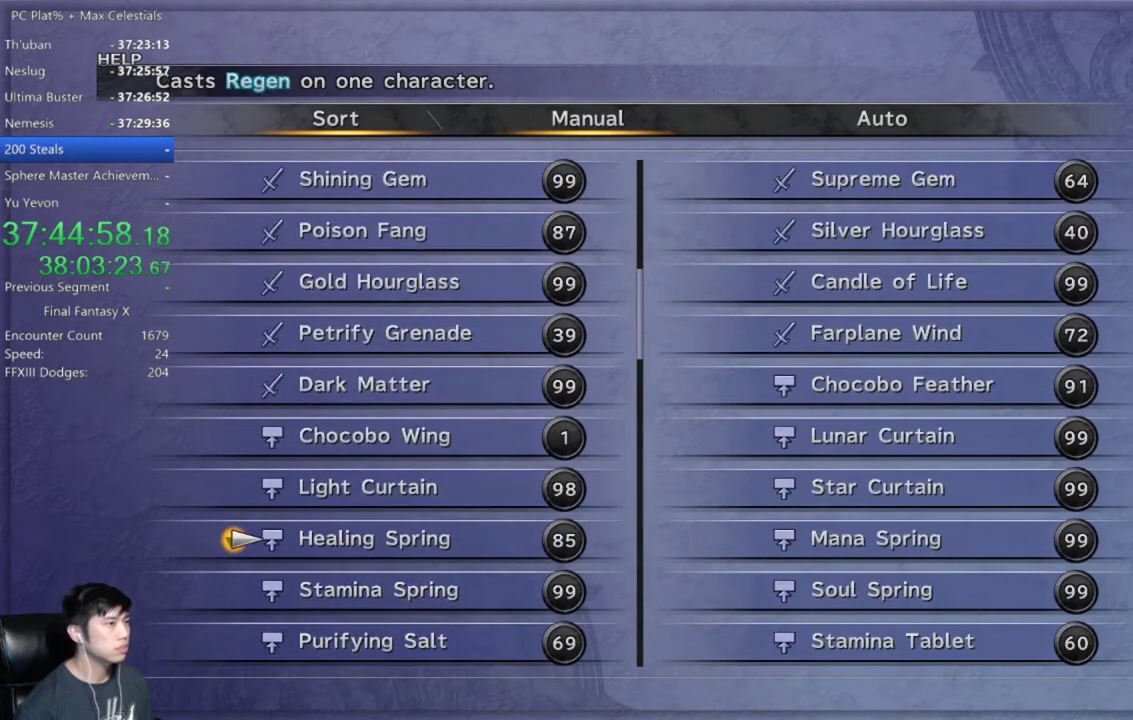
{"buttons": [], "left_stick": "center", "right_stick": "center", "events": []}
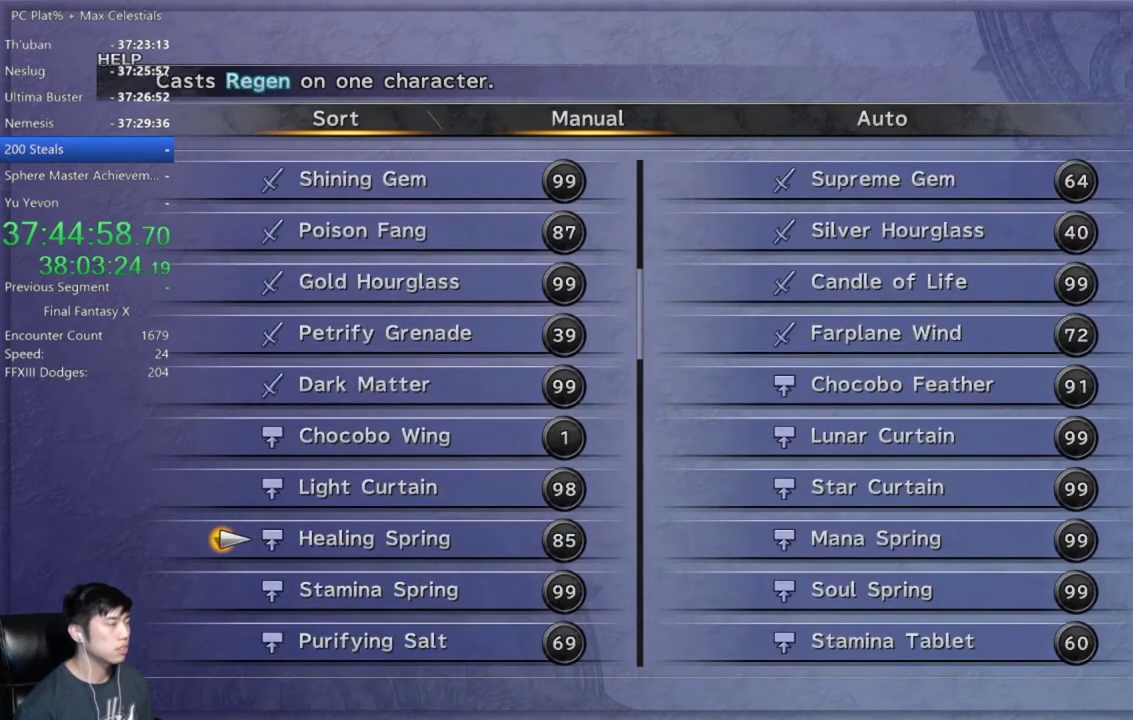
{"buttons": [], "left_stick": "center", "right_stick": "center", "events": []}
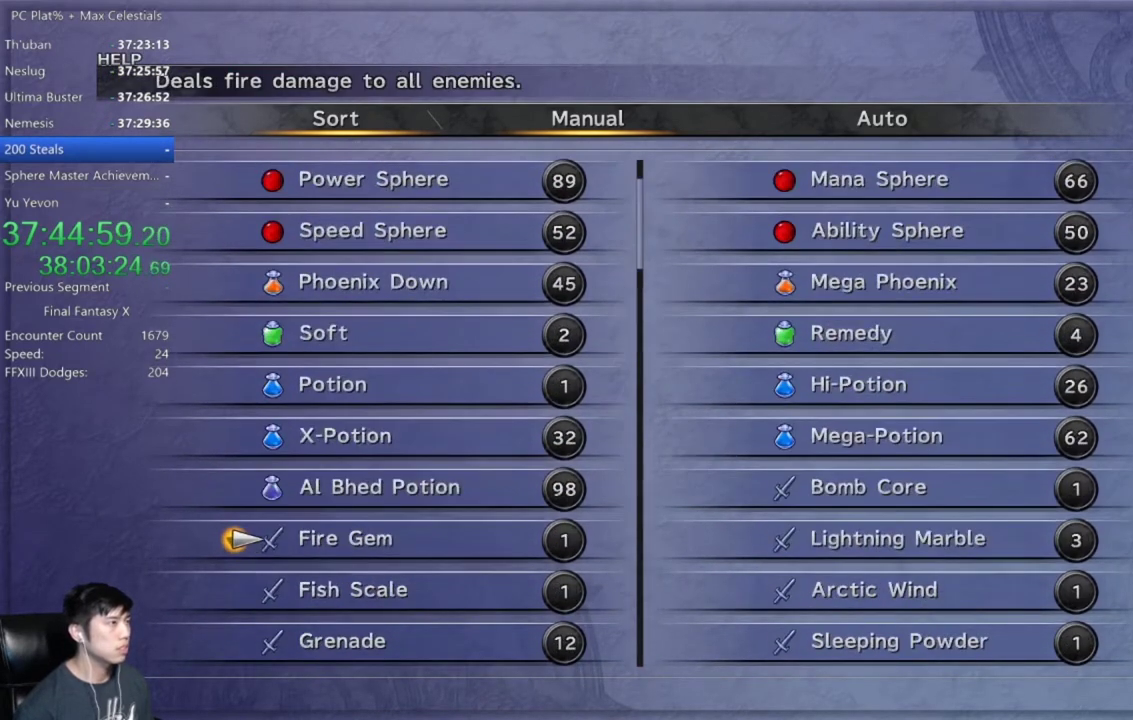
{"buttons": [], "left_stick": "center", "right_stick": "center", "events": []}
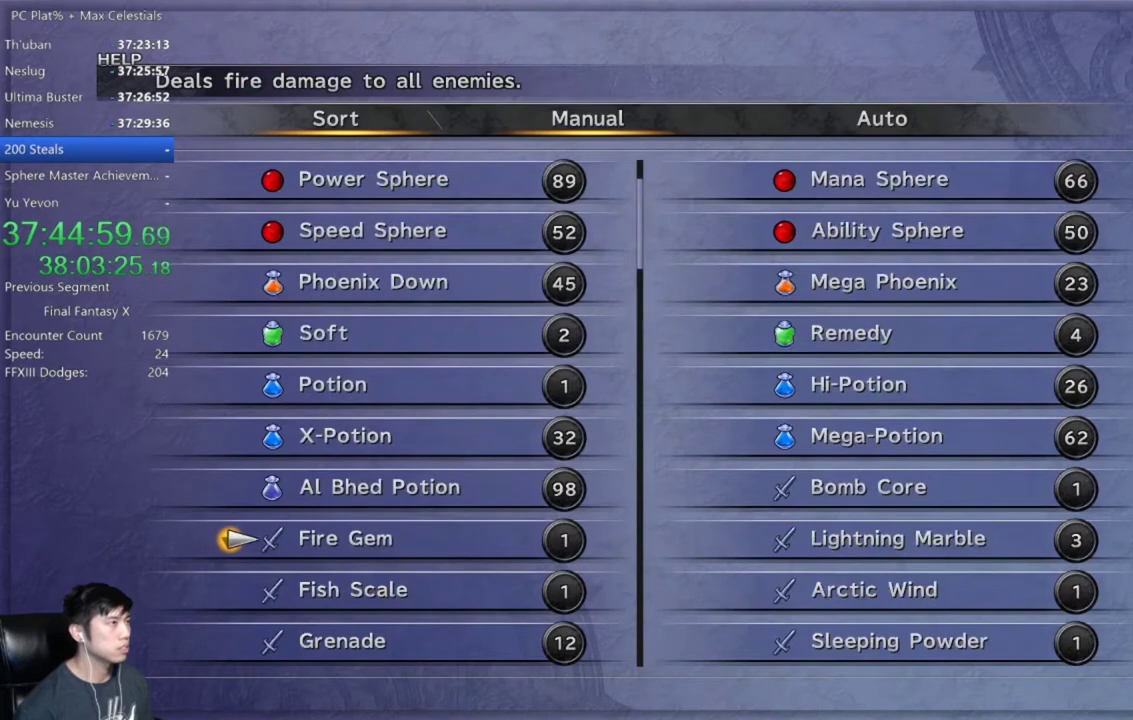
{"buttons": [], "left_stick": "center", "right_stick": "center", "events": [[167, "R2", "down"], [234, "R2", "up"]]}
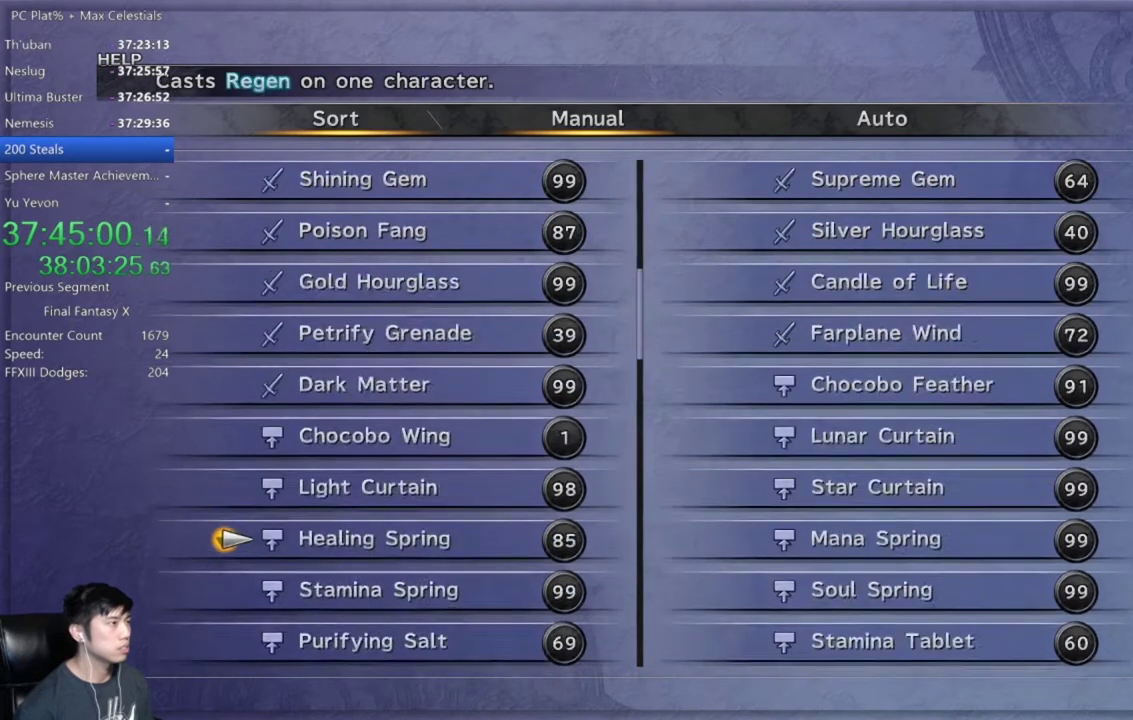
{"buttons": [], "left_stick": "center", "right_stick": "center", "events": [[434, "DPAD_UP", "down"], [501, "DPAD_UP", "up"]]}
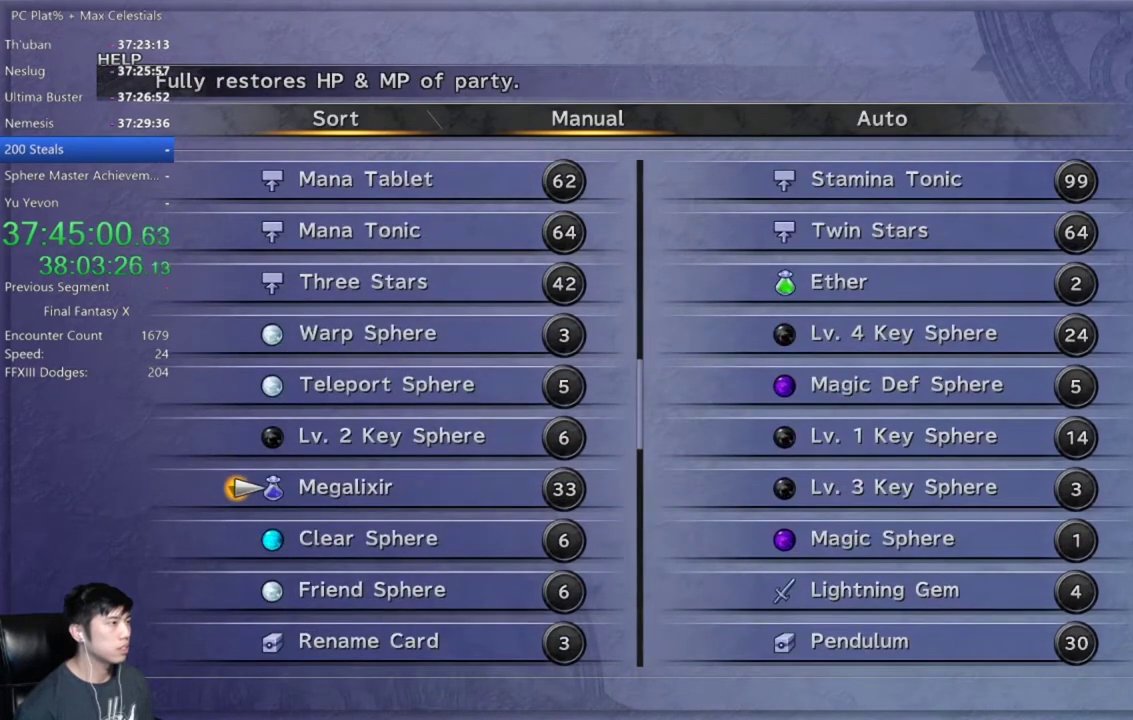
{"buttons": ["DPAD_UP"], "left_stick": "center", "right_stick": "center", "events": [[133, "DPAD_UP", "down"], [233, "DPAD_UP", "up"], [333, "DPAD_UP", "down"], [400, "DPAD_UP", "up"], [500, "DPAD_UP", "down"]]}
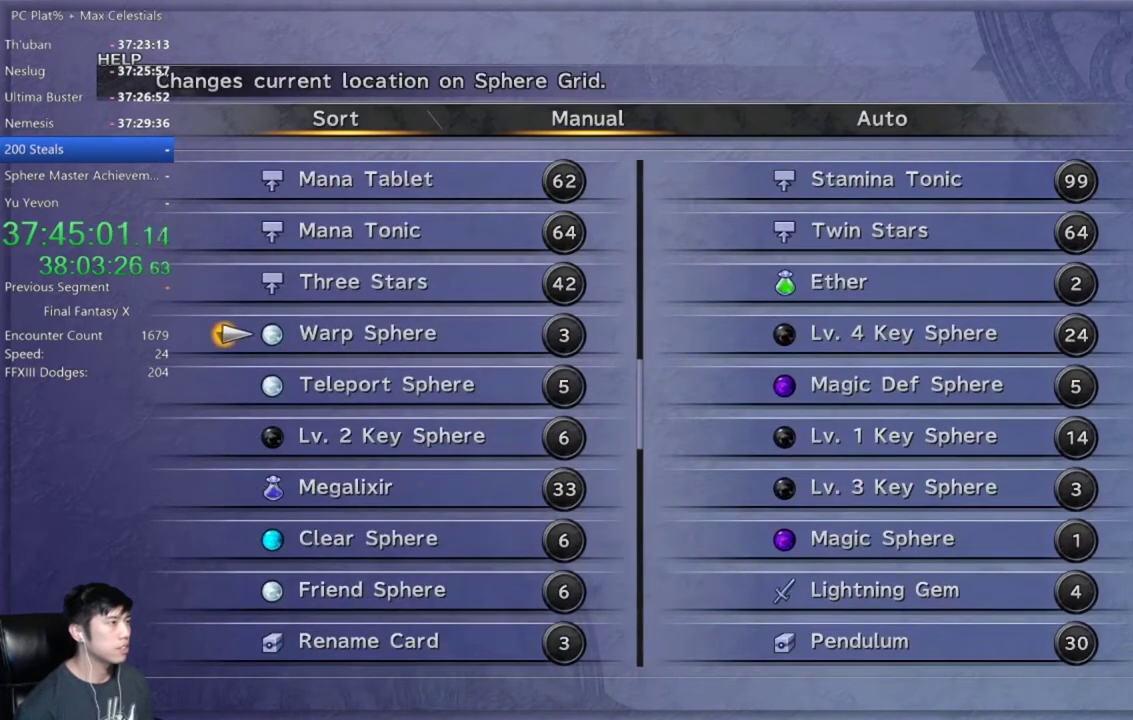
{"buttons": ["B"], "left_stick": "center", "right_stick": "center", "events": [[134, "DPAD_UP", "up"], [234, "DPAD_UP", "down"], [334, "A", "down"], [334, "DPAD_UP", "up"], [401, "A", "up"], [501, "B", "down"]]}
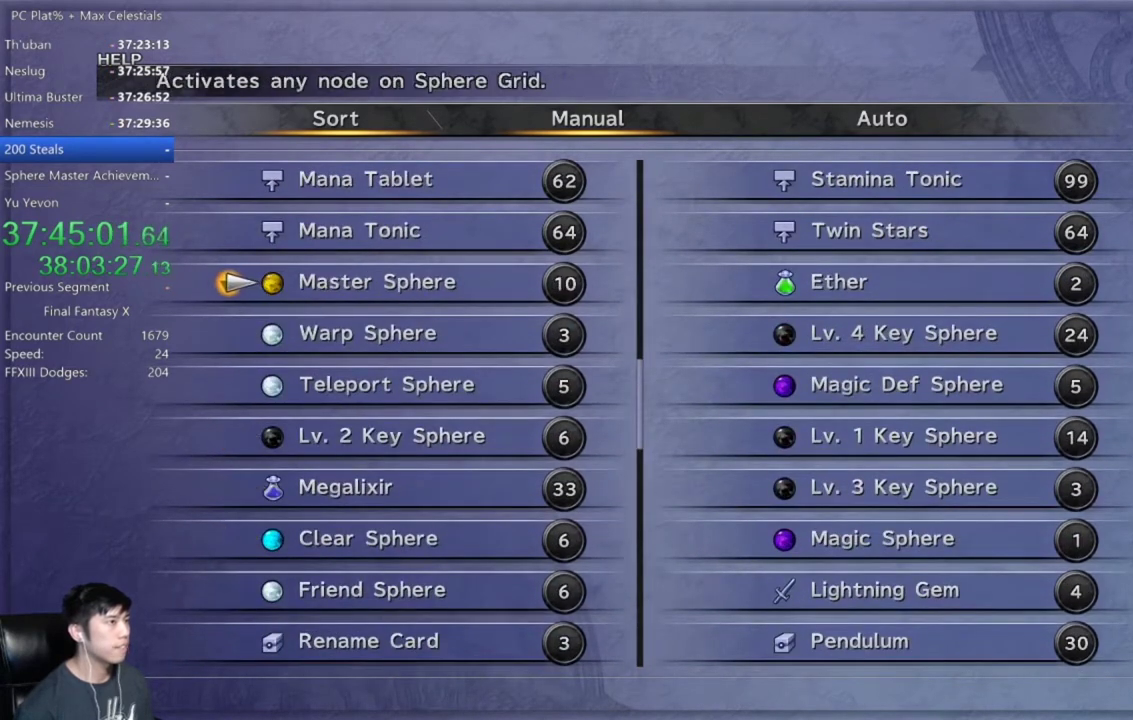
{"buttons": ["B"], "left_stick": "center", "right_stick": "center", "events": [[66, "B", "up"], [167, "B", "down"], [233, "B", "up"], [300, "B", "down"], [367, "B", "up"], [434, "B", "down"]]}
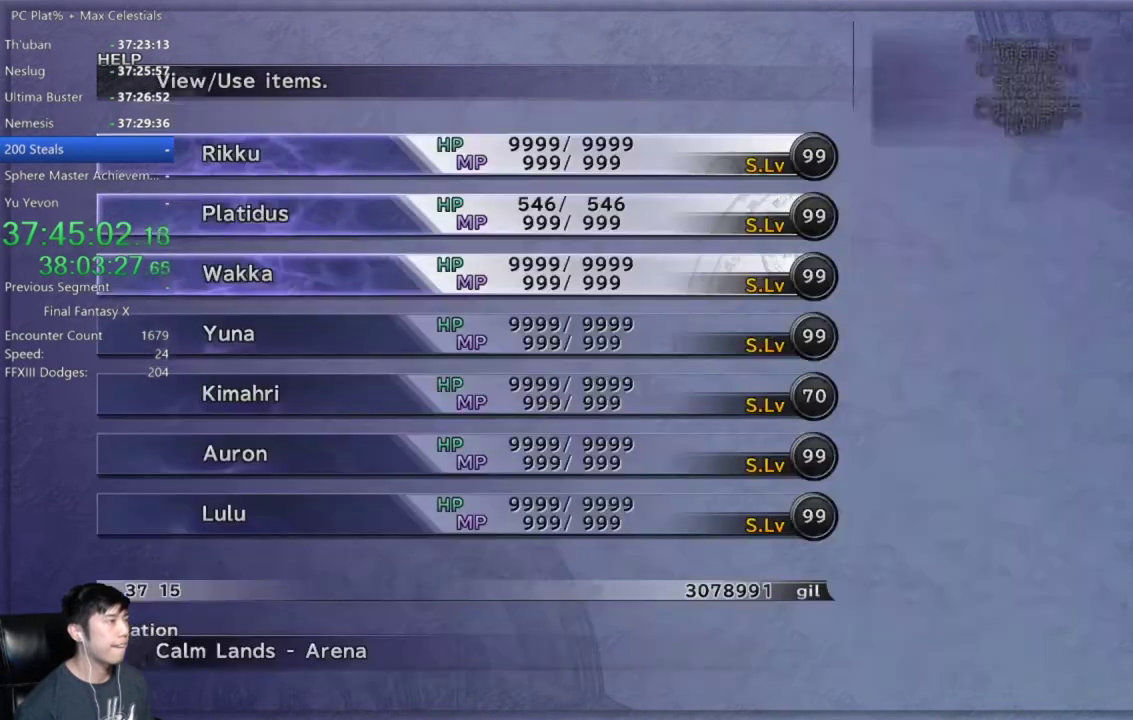
{"buttons": [], "left_stick": "center", "right_stick": "center", "events": [[34, "B", "up"], [134, "B", "down"], [200, "B", "up"]]}
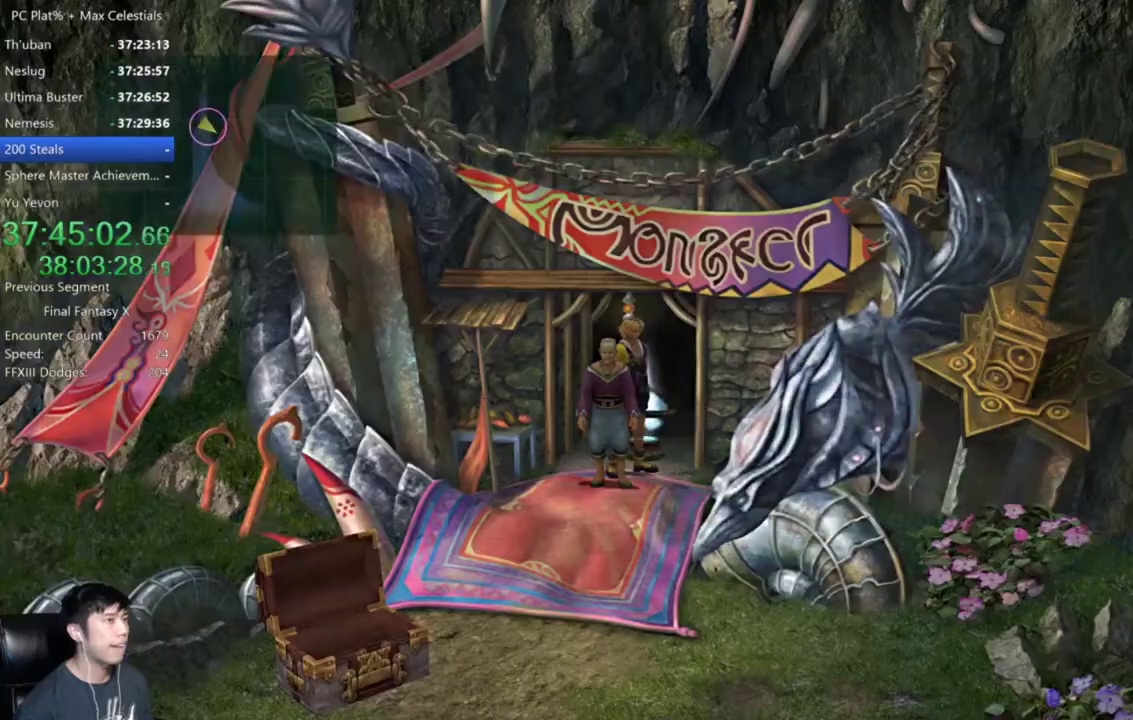
{"buttons": [], "left_stick": "center", "right_stick": "center", "events": [[167, "Y", "down"], [267, "Y", "up"], [400, "A", "down"], [500, "A", "up"]]}
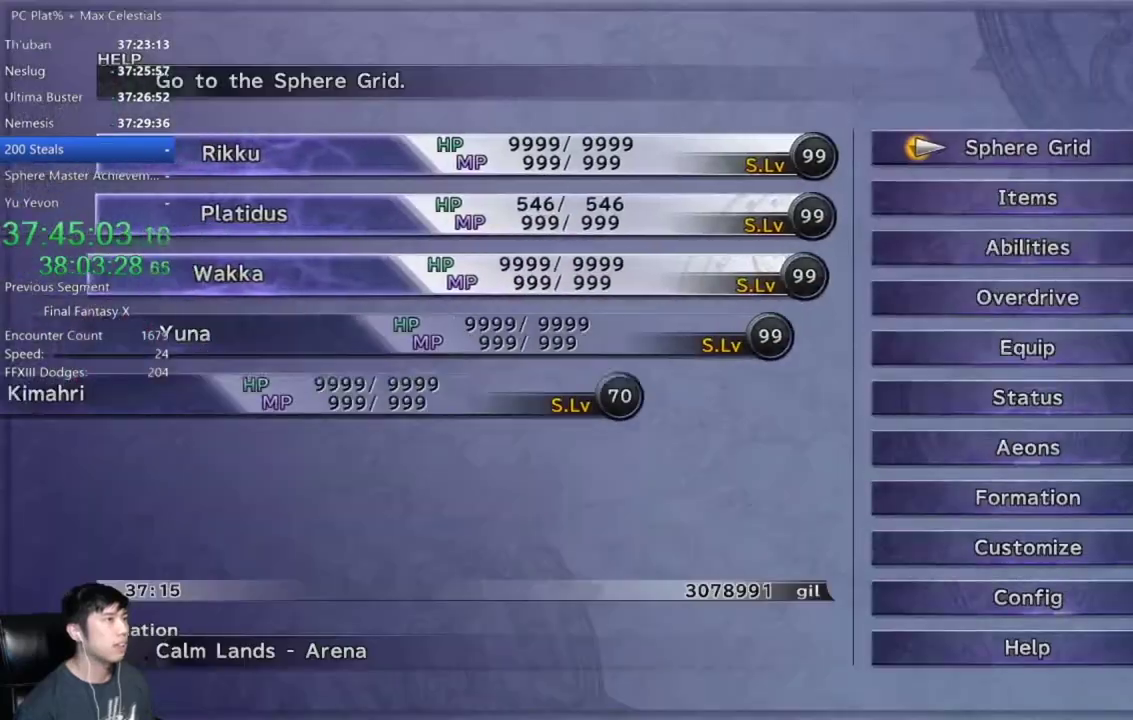
{"buttons": [], "left_stick": "center", "right_stick": "center", "events": [[100, "A", "down"], [200, "A", "up"], [267, "A", "down"], [367, "A", "up"], [434, "A", "down"], [501, "A", "up"]]}
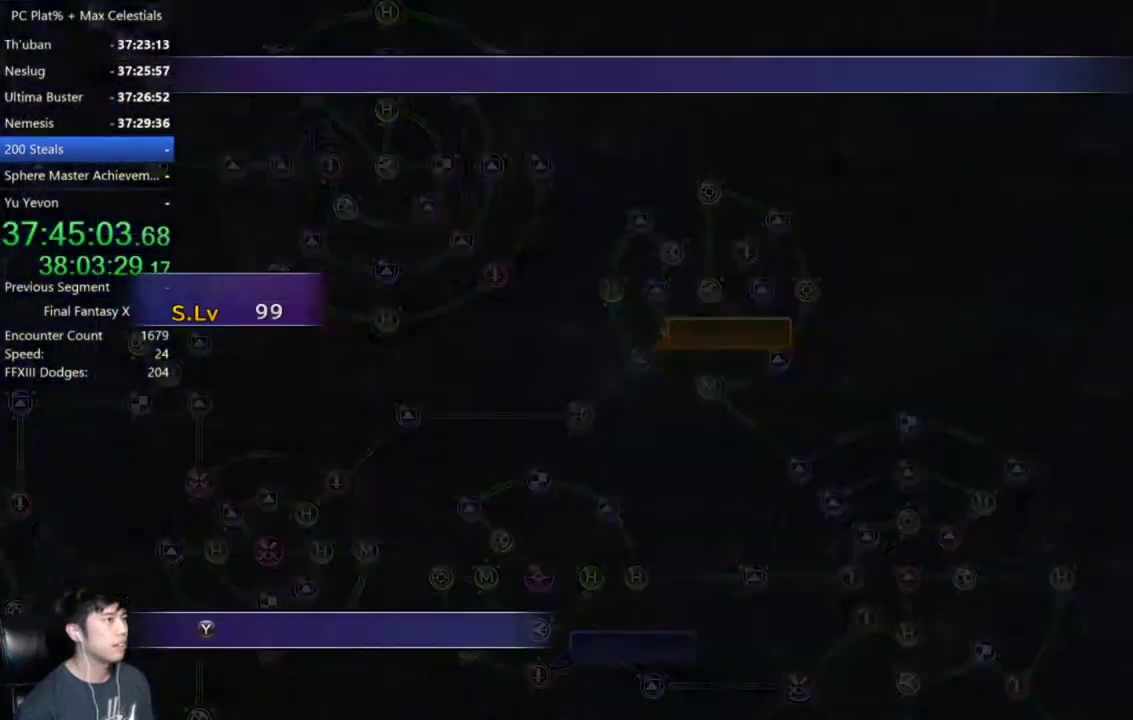
{"buttons": [], "left_stick": "center", "right_stick": "center", "events": [[133, "A", "down"], [233, "A", "up"], [333, "A", "down"], [434, "A", "up"]]}
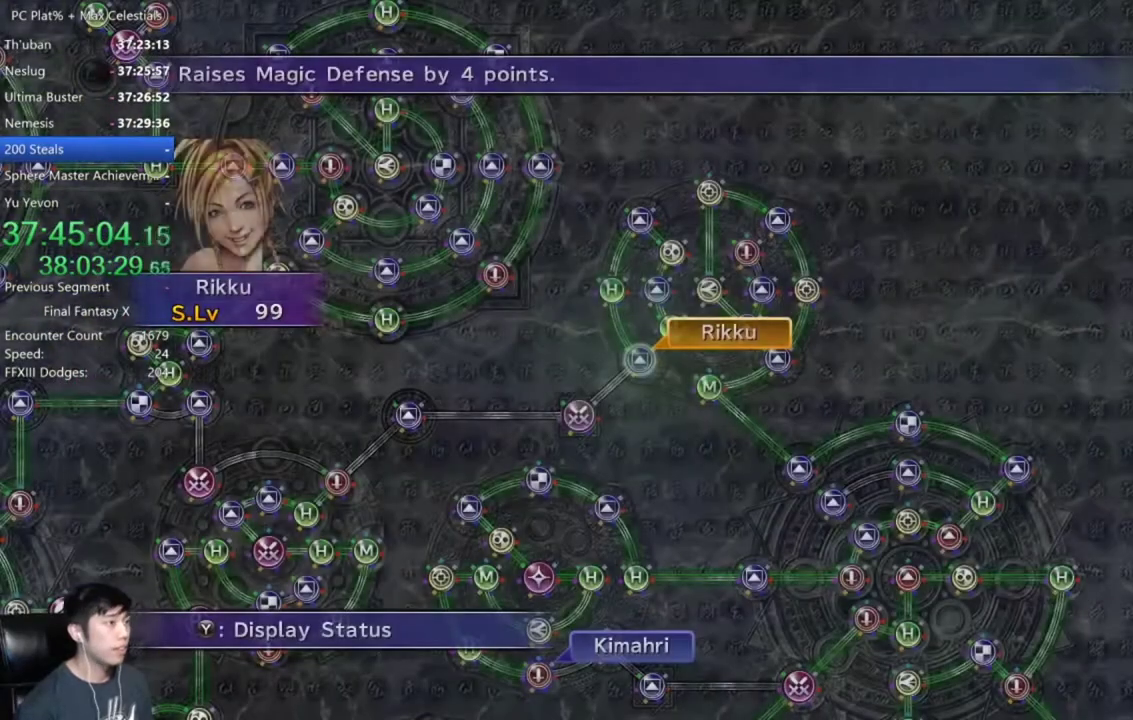
{"buttons": [], "left_stick": "center", "right_stick": "center", "events": [[34, "A", "down"], [134, "A", "up"], [301, "A", "down"], [401, "A", "up"]]}
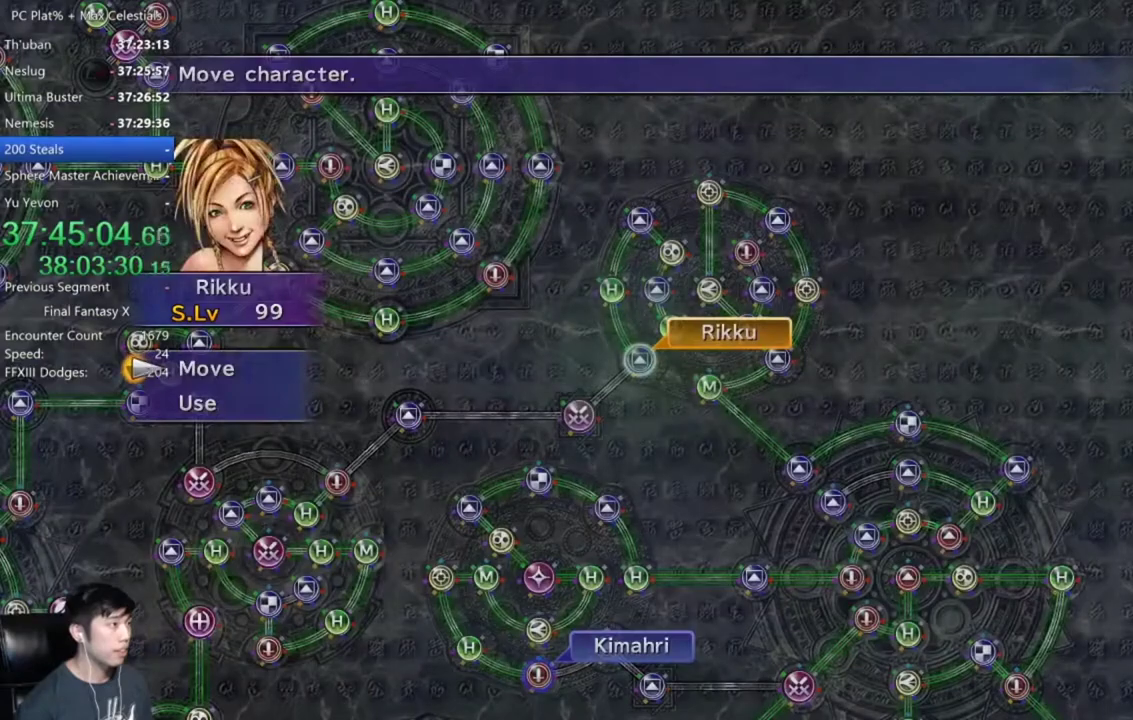
{"buttons": [], "left_stick": "center", "right_stick": "center", "events": [[33, "DPAD_DOWN", "down"], [66, "A", "down"], [133, "A", "up"], [133, "DPAD_DOWN", "up"], [333, "R2", "down"], [434, "R2", "up"]]}
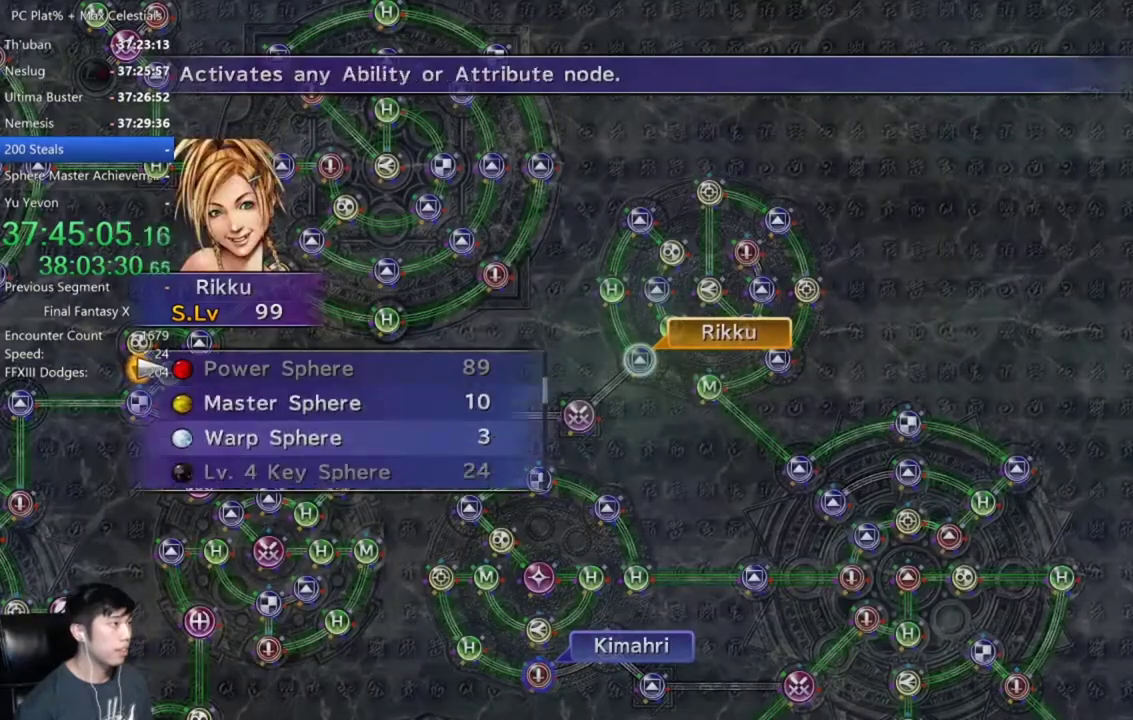
{"buttons": ["DPAD_DOWN"], "left_stick": "center", "right_stick": "center", "events": [[67, "R2", "down"], [134, "R2", "up"], [301, "DPAD_DOWN", "down"], [367, "DPAD_DOWN", "up"], [467, "DPAD_DOWN", "down"]]}
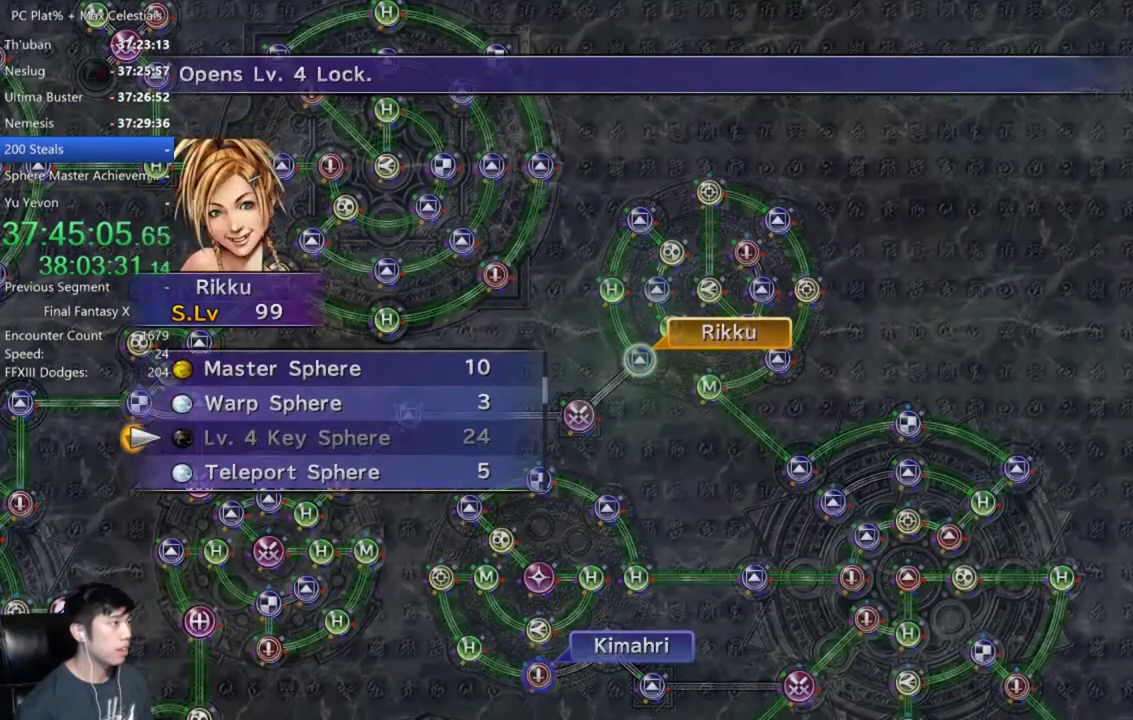
{"buttons": [], "left_stick": "center", "right_stick": "center", "events": [[66, "DPAD_DOWN", "up"], [167, "DPAD_DOWN", "down"], [267, "DPAD_DOWN", "up"], [400, "A", "down"], [500, "A", "up"]]}
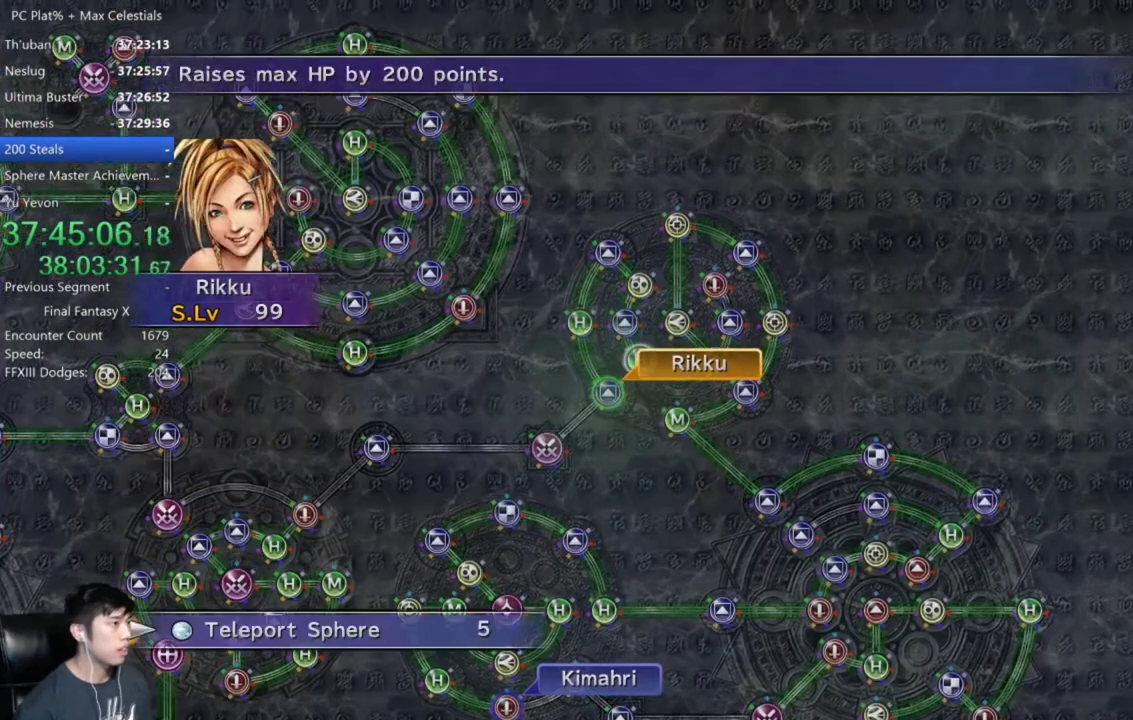
{"buttons": [], "left_stick": "down", "right_stick": "center", "events": [[34, "left_stick", "down"]]}
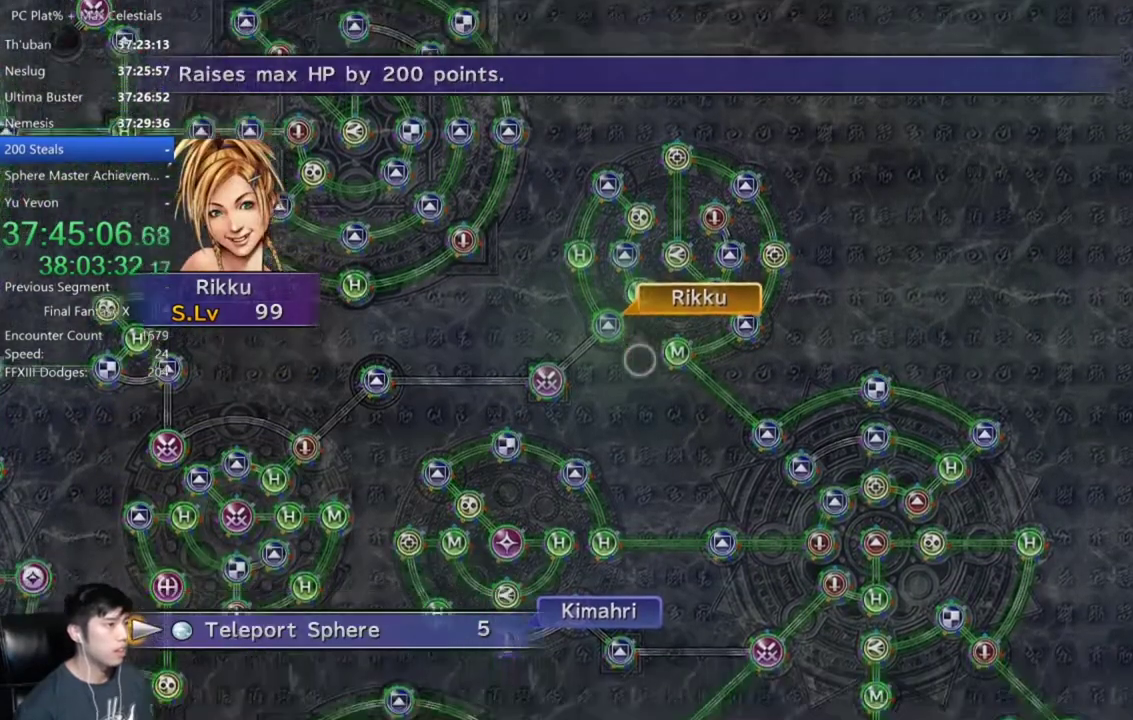
{"buttons": [], "left_stick": "down", "right_stick": "center", "events": []}
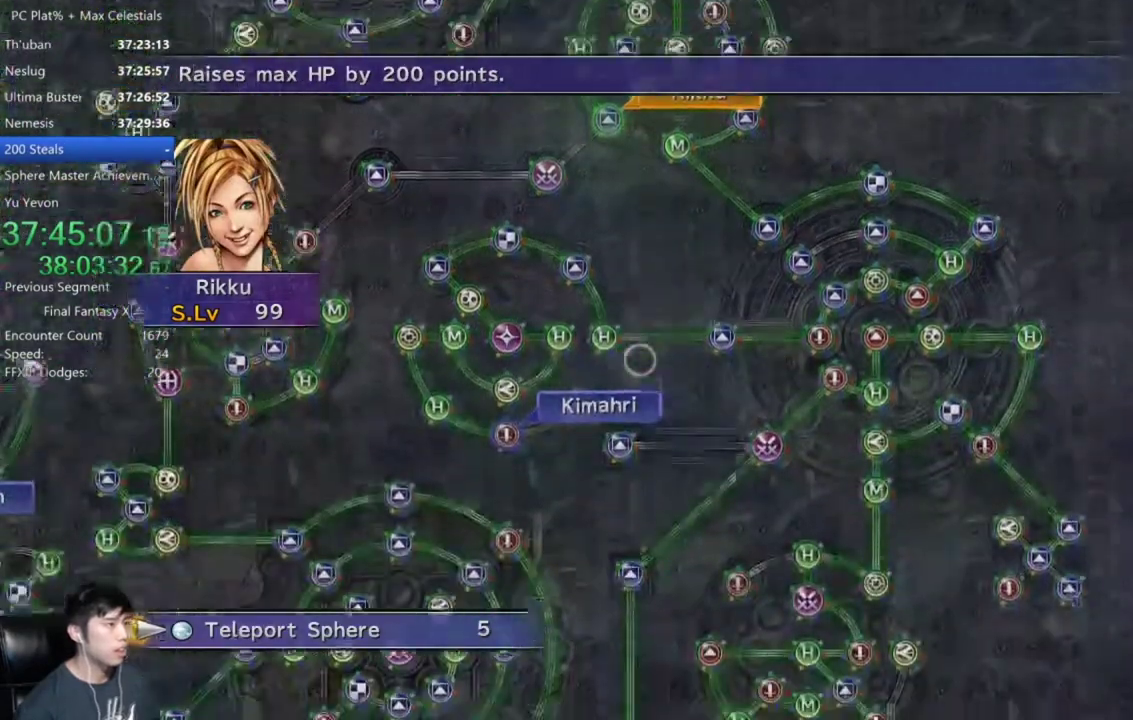
{"buttons": [], "left_stick": "down", "right_stick": "center", "events": []}